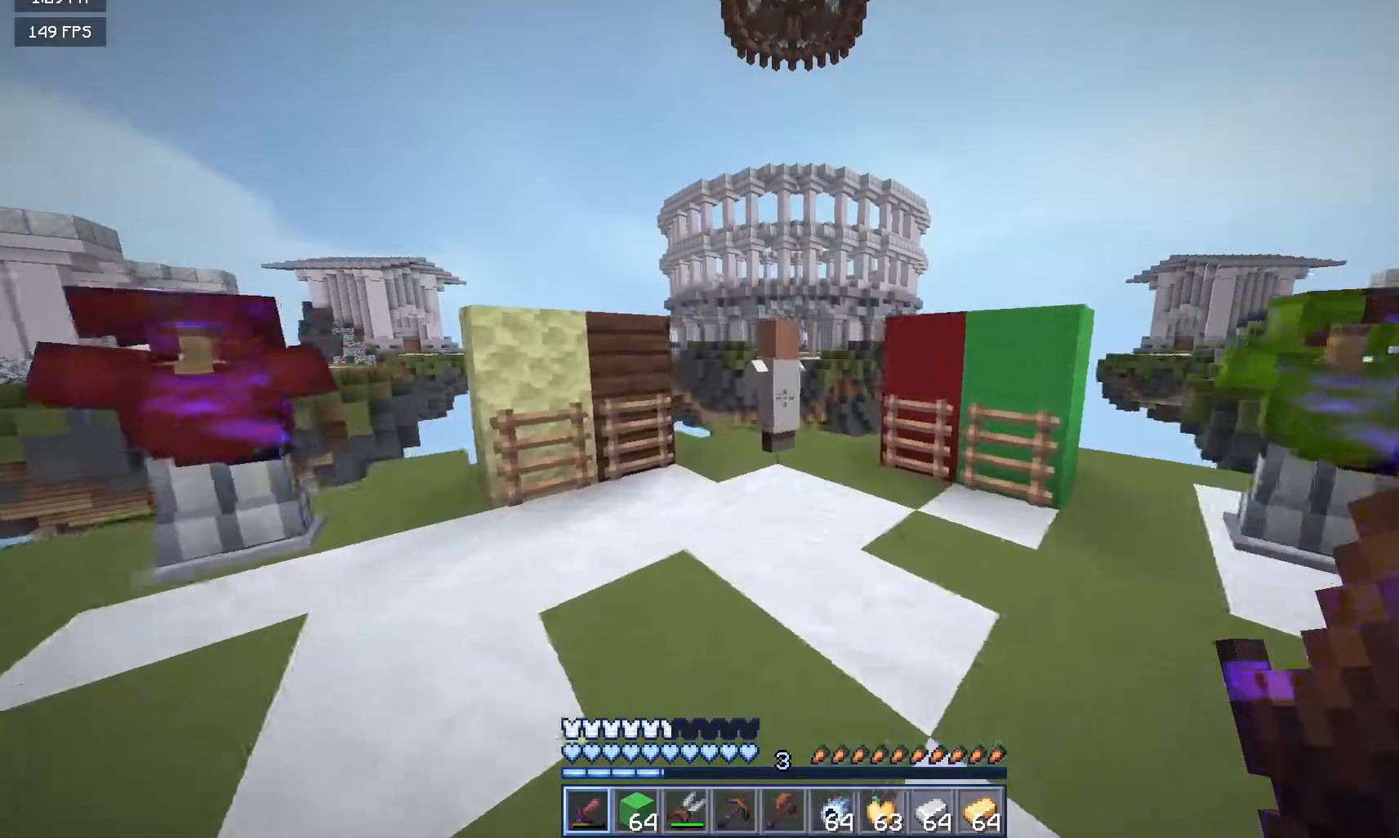
Gameplay with keyboard and mouse; each line is a JSON object with the keys and mouse buttons held at the frame after it. "events" lists presses ("down") and releases ("up") of "a", "d", "s", "w", "mouse_left" and "mouse_right" between this image and that frame as [ms after this image, input, new state], when the widget could be followed in between. "mouse_left", "mouse_right" = the "left", "right" buttons of the "mouse" list. No other keys are recorded. Fast repeated clicks can show as one long hold. Mouse movement is not recorded.
{"keys": [], "mouse": [], "events": [[383, "w", "up"]]}
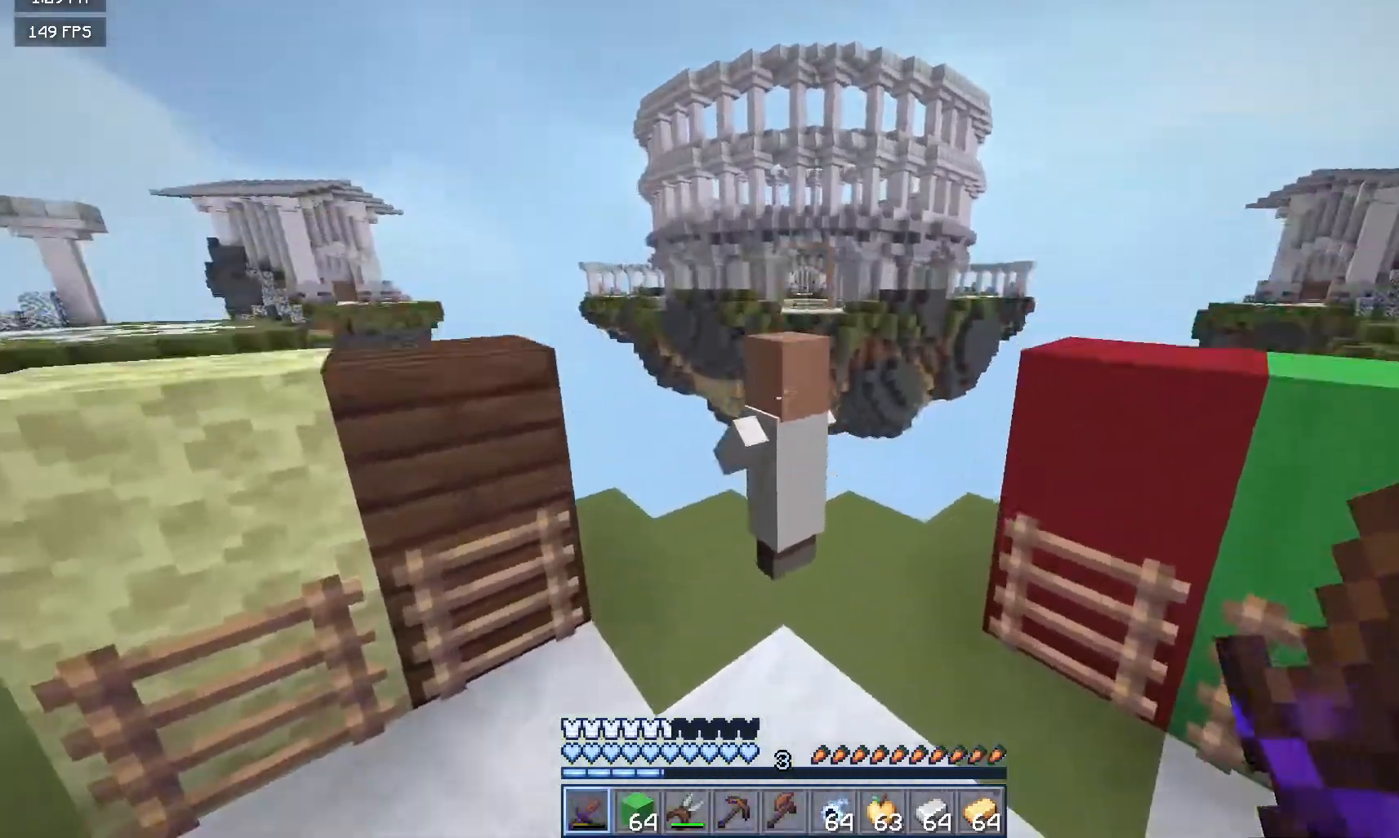
{"keys": [], "mouse": ["left"], "events": [[350, "mouse_left", "down"]]}
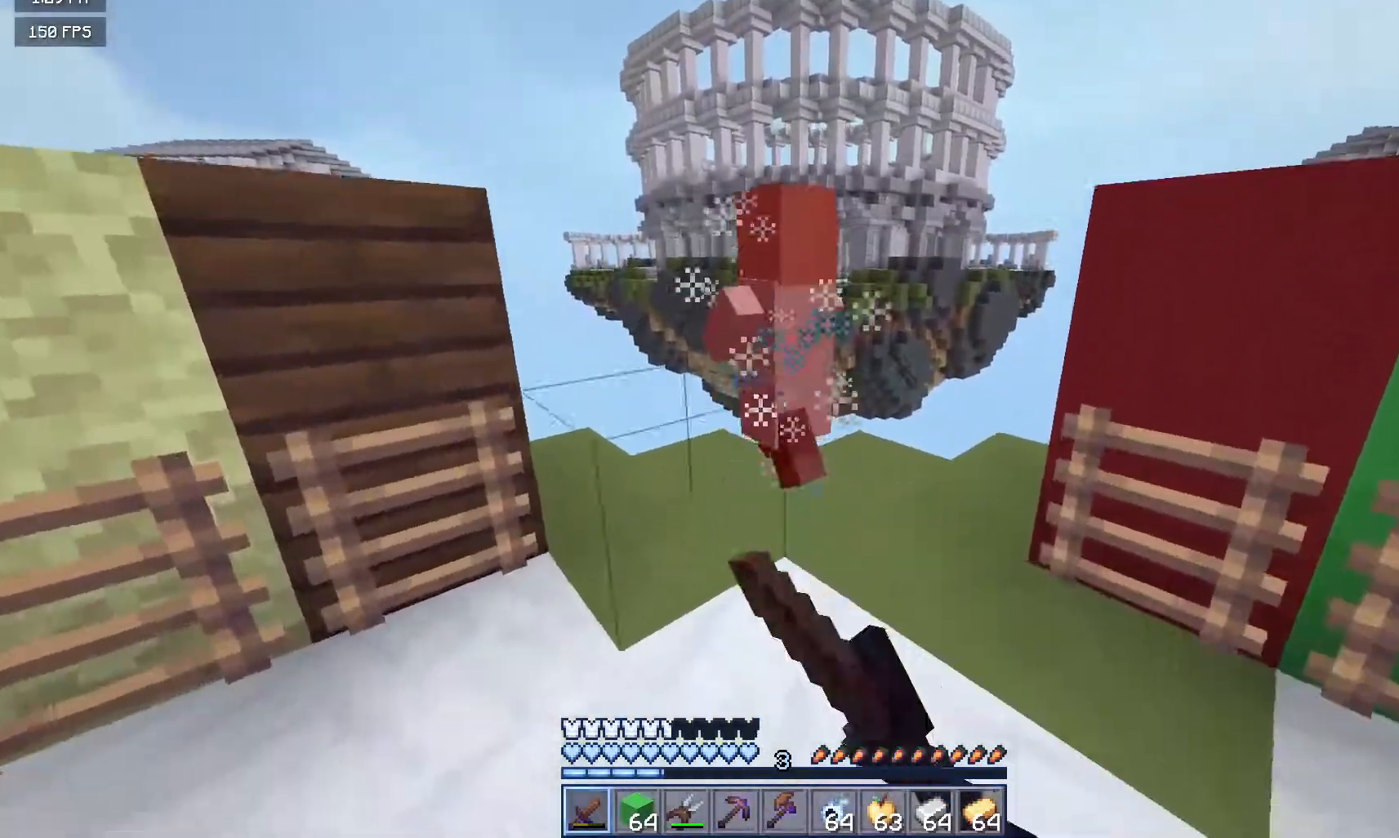
{"keys": [], "mouse": [], "events": [[50, "mouse_left", "up"]]}
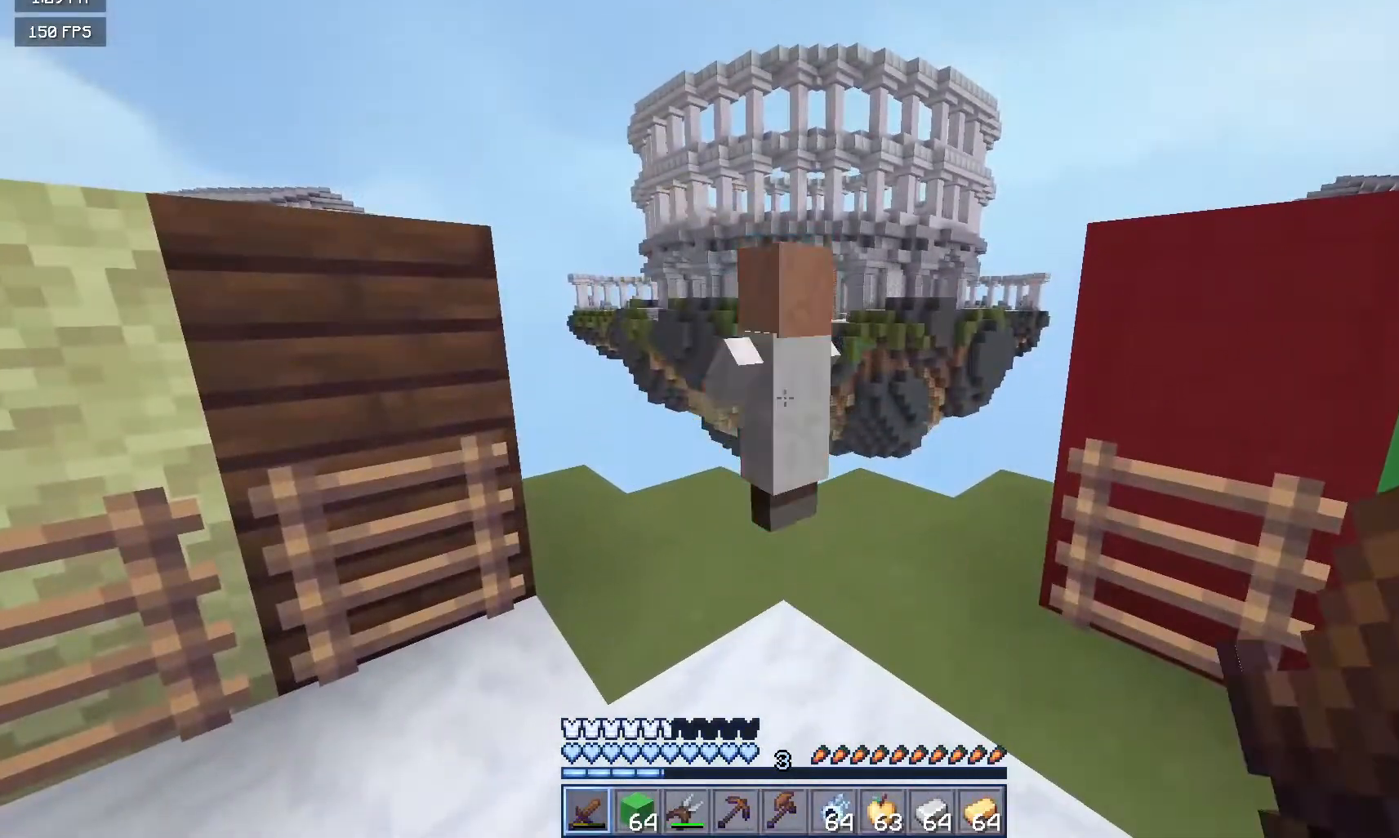
{"keys": [], "mouse": [], "events": [[50, "mouse_left", "down"], [233, "mouse_left", "up"]]}
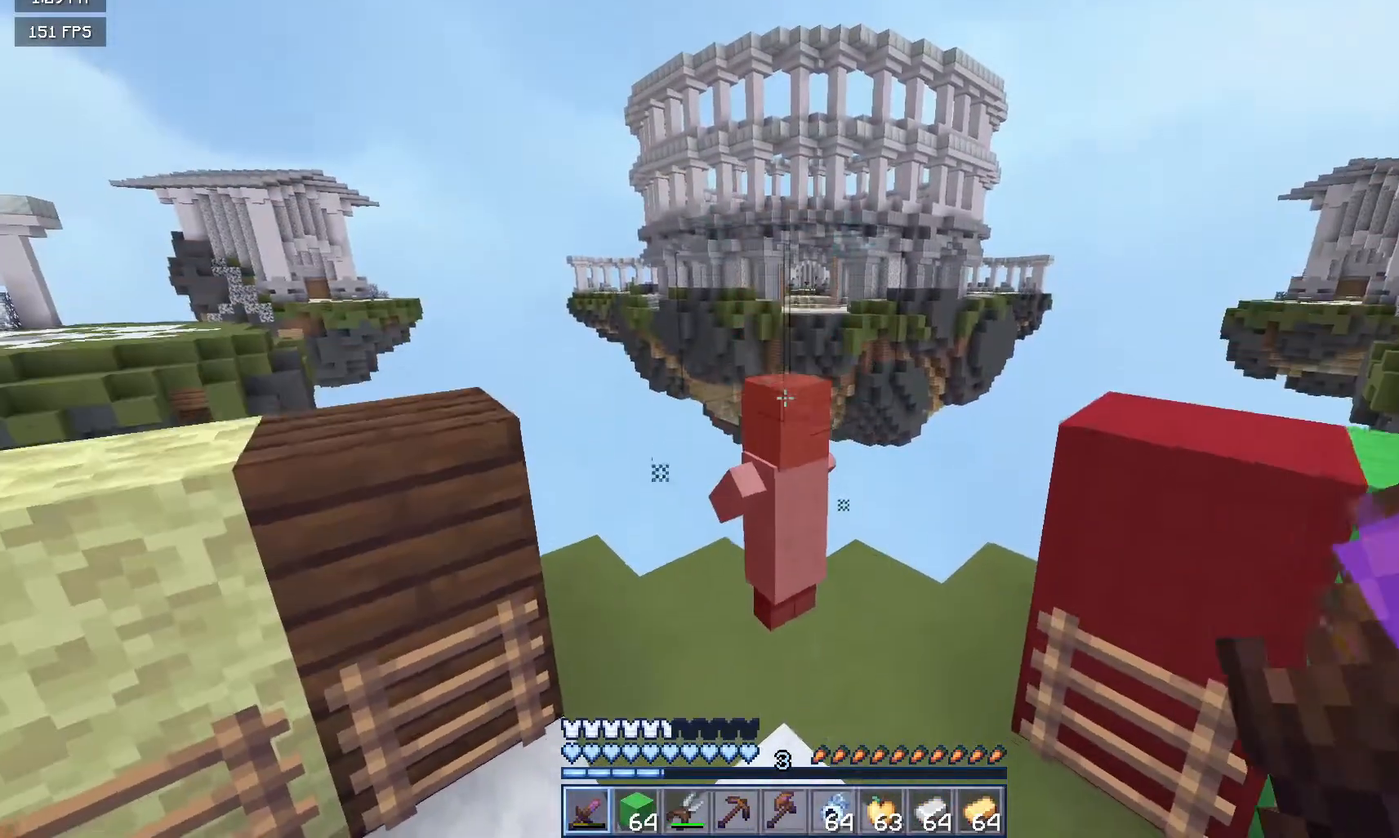
{"keys": [], "mouse": [], "events": [[317, "mouse_left", "down"], [483, "mouse_left", "up"]]}
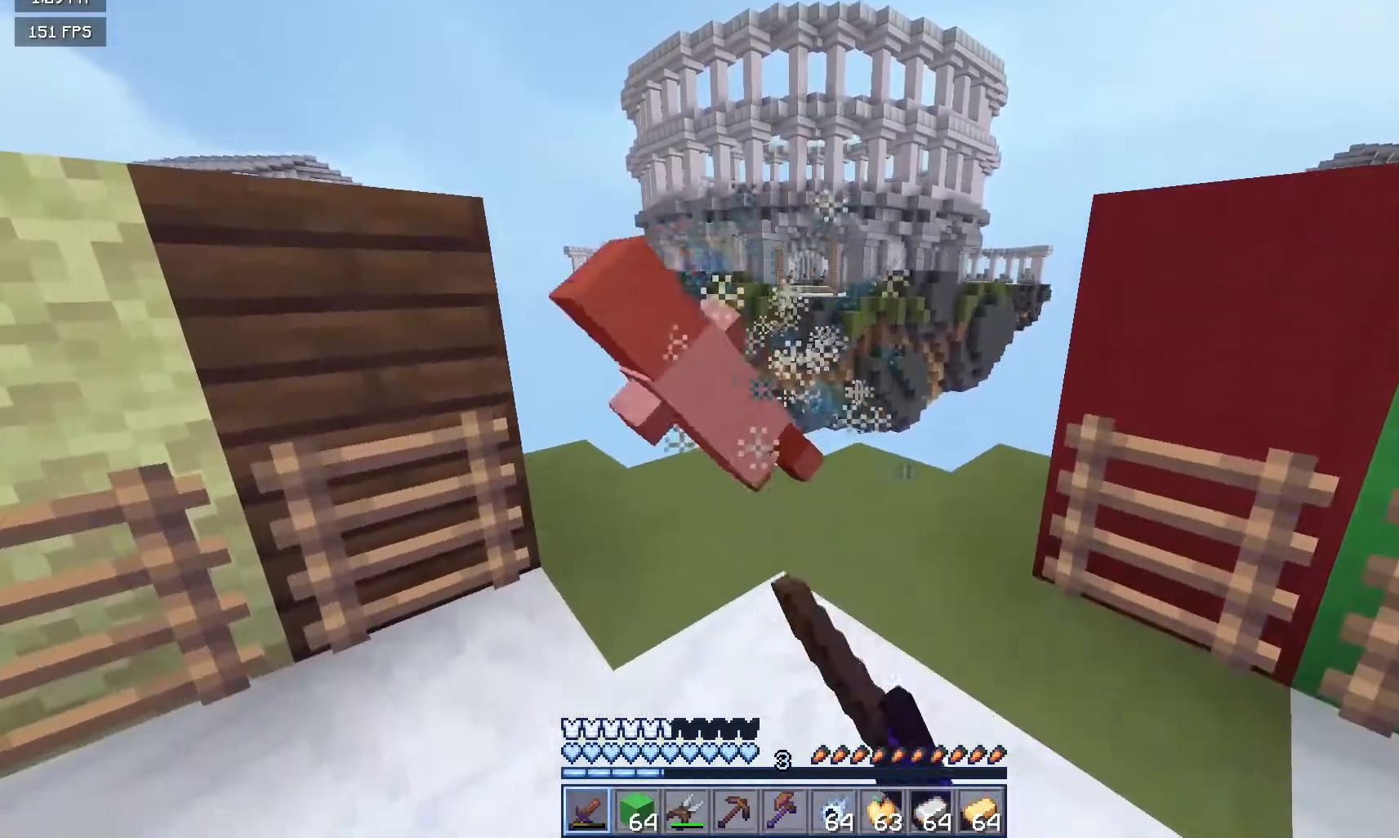
{"keys": [], "mouse": ["left"], "events": [[67, "s", "down"], [150, "d", "down"], [317, "d", "up"], [350, "mouse_left", "down"], [383, "s", "up"]]}
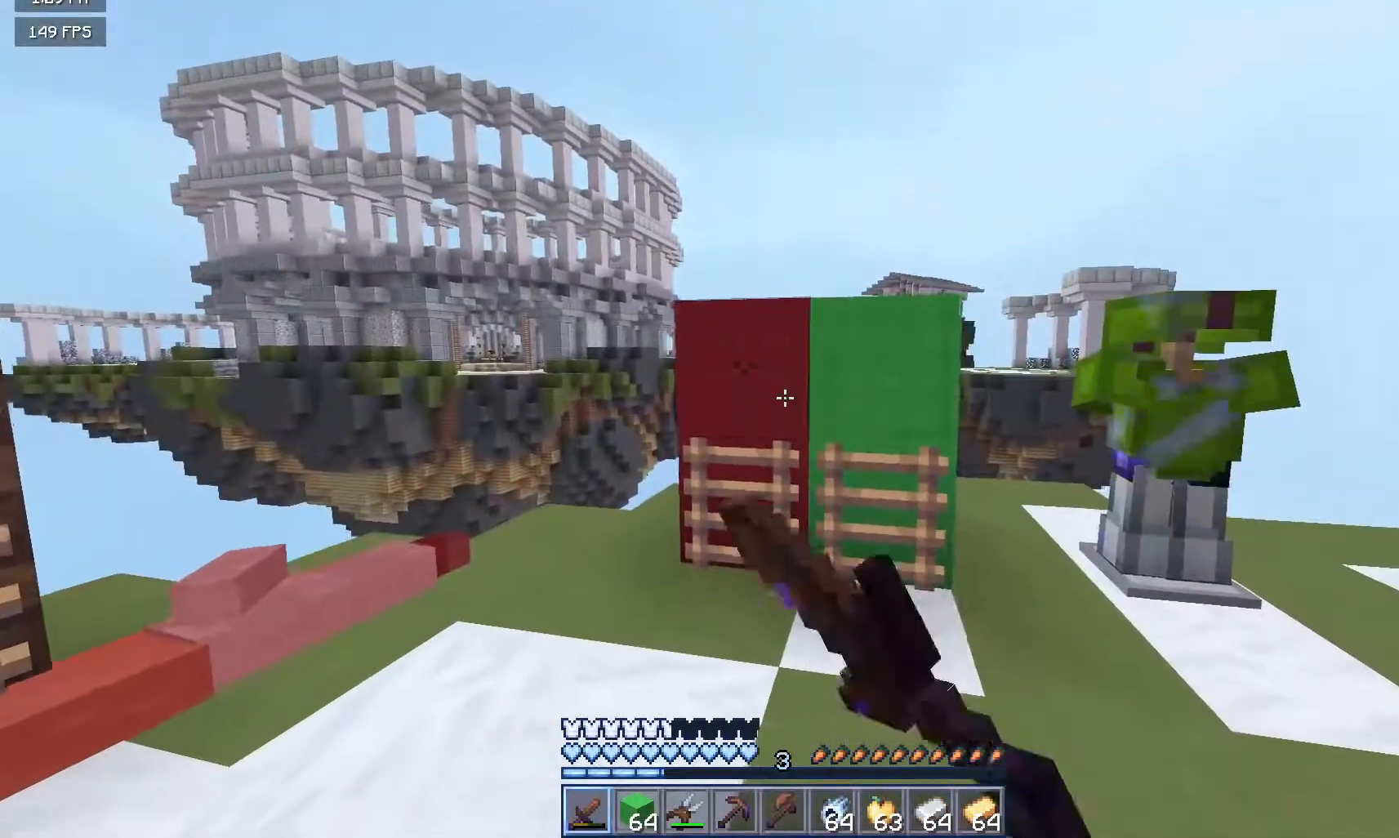
{"keys": [], "mouse": ["left"], "events": []}
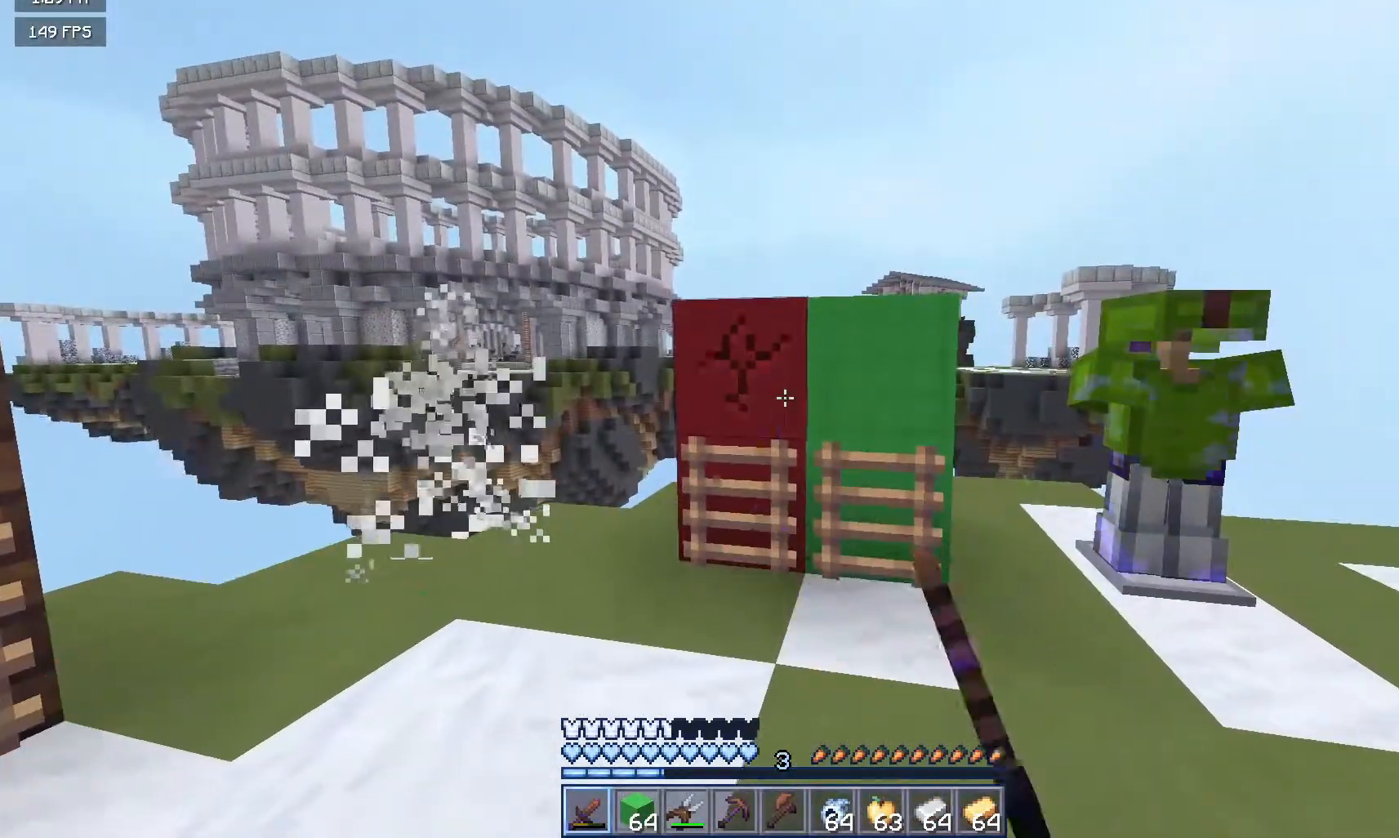
{"keys": [], "mouse": ["left"], "events": []}
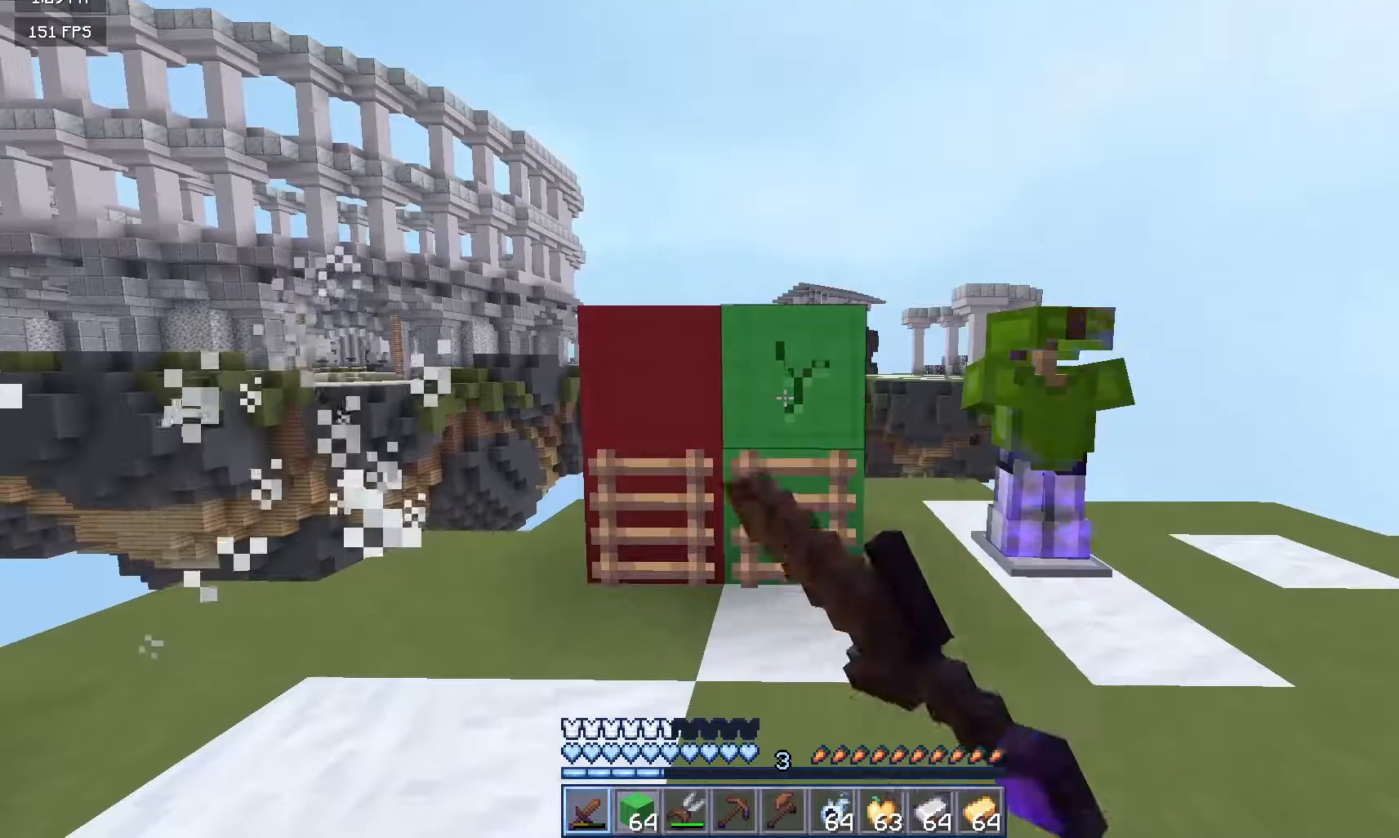
{"keys": ["s"], "mouse": [], "events": [[467, "s", "down"], [500, "mouse_left", "up"]]}
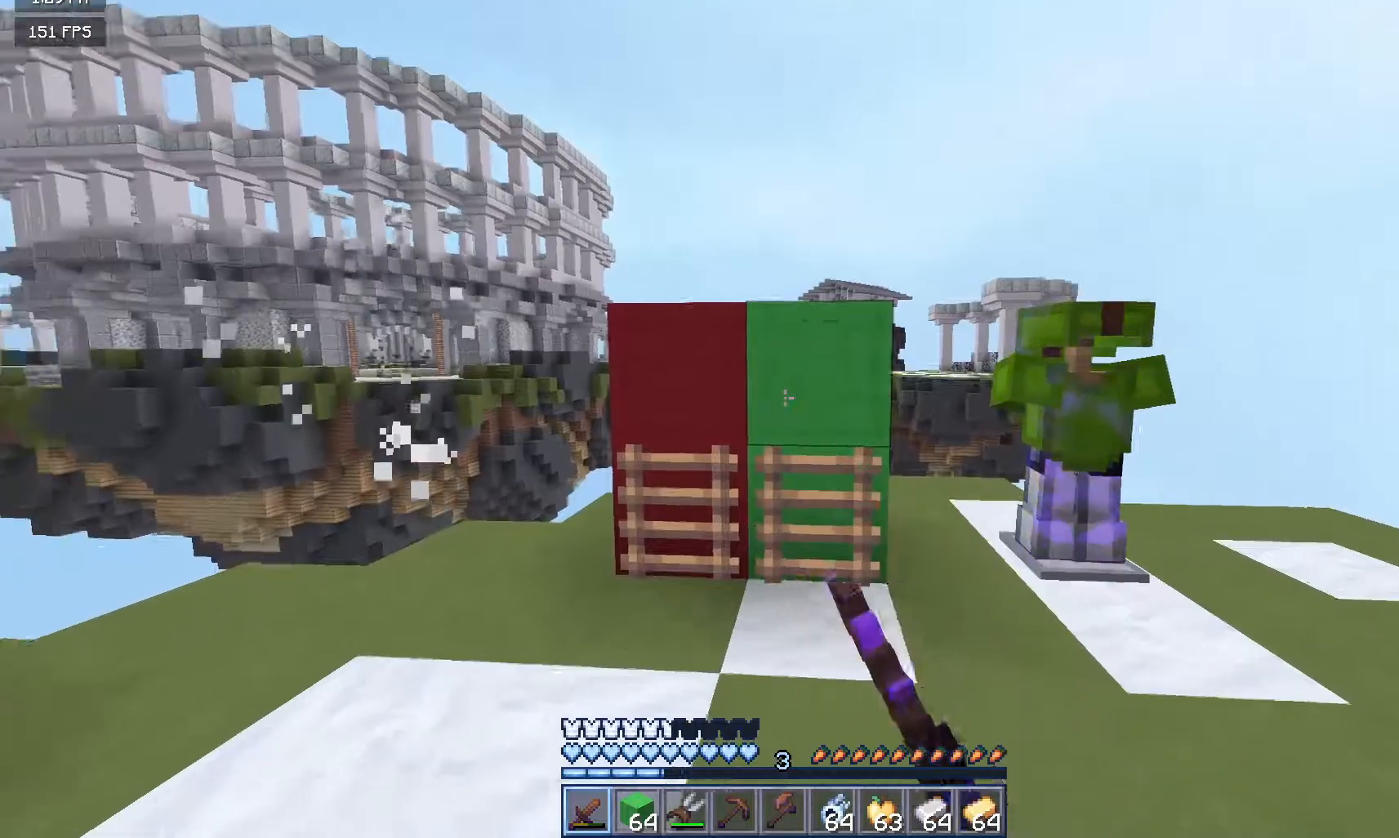
{"keys": ["s"], "mouse": [], "events": [[350, "d", "down"], [483, "d", "up"]]}
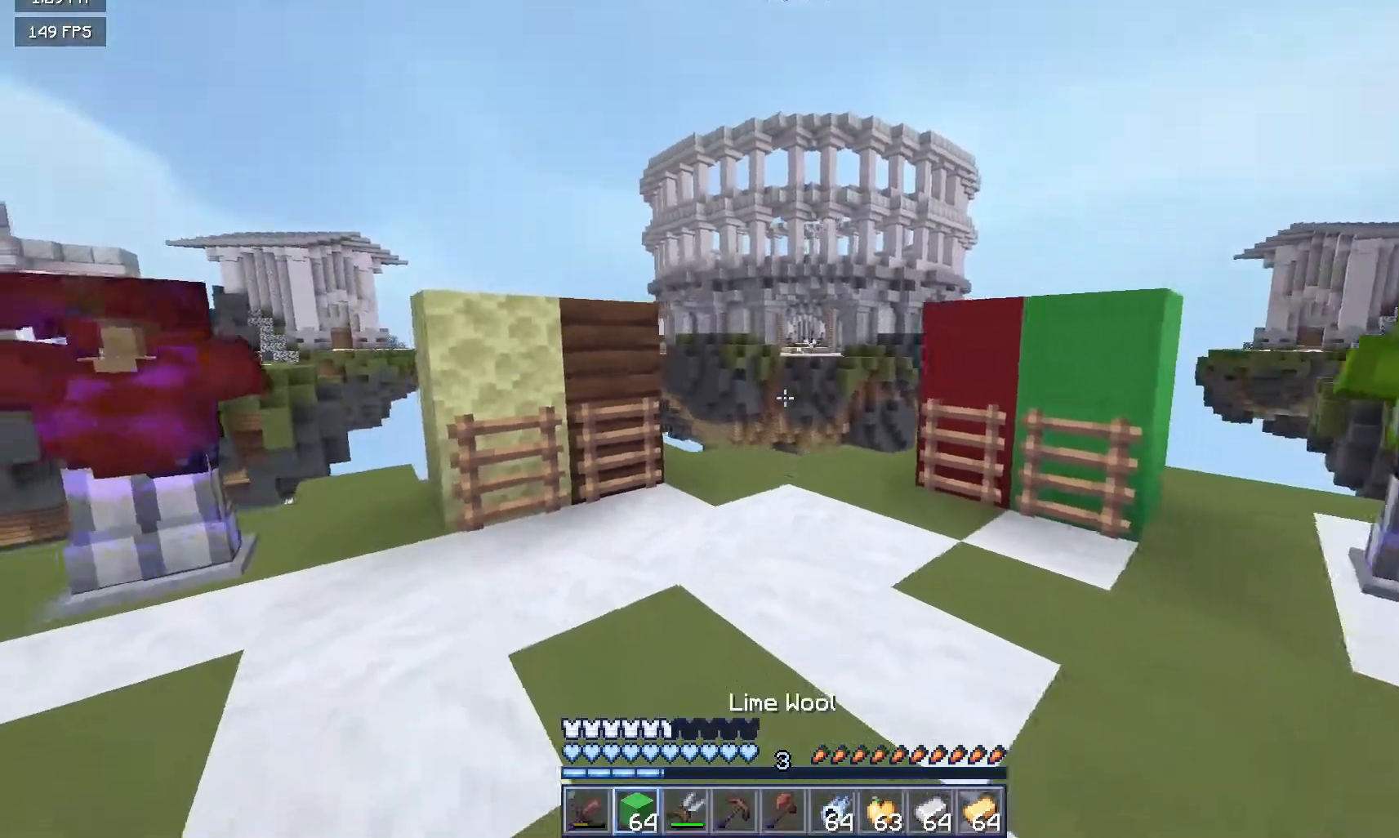
{"keys": [], "mouse": [], "events": [[267, "s", "up"]]}
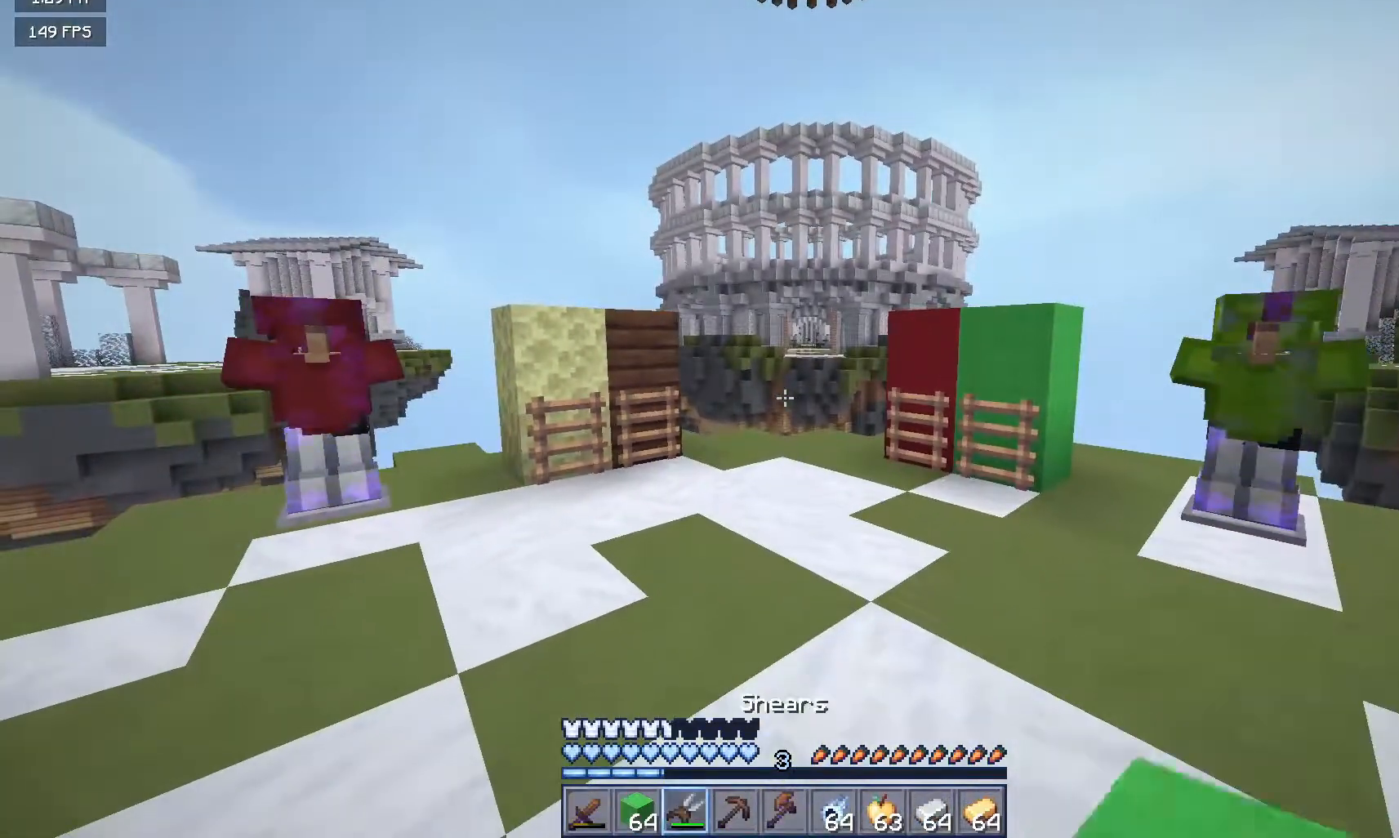
{"keys": [], "mouse": [], "events": []}
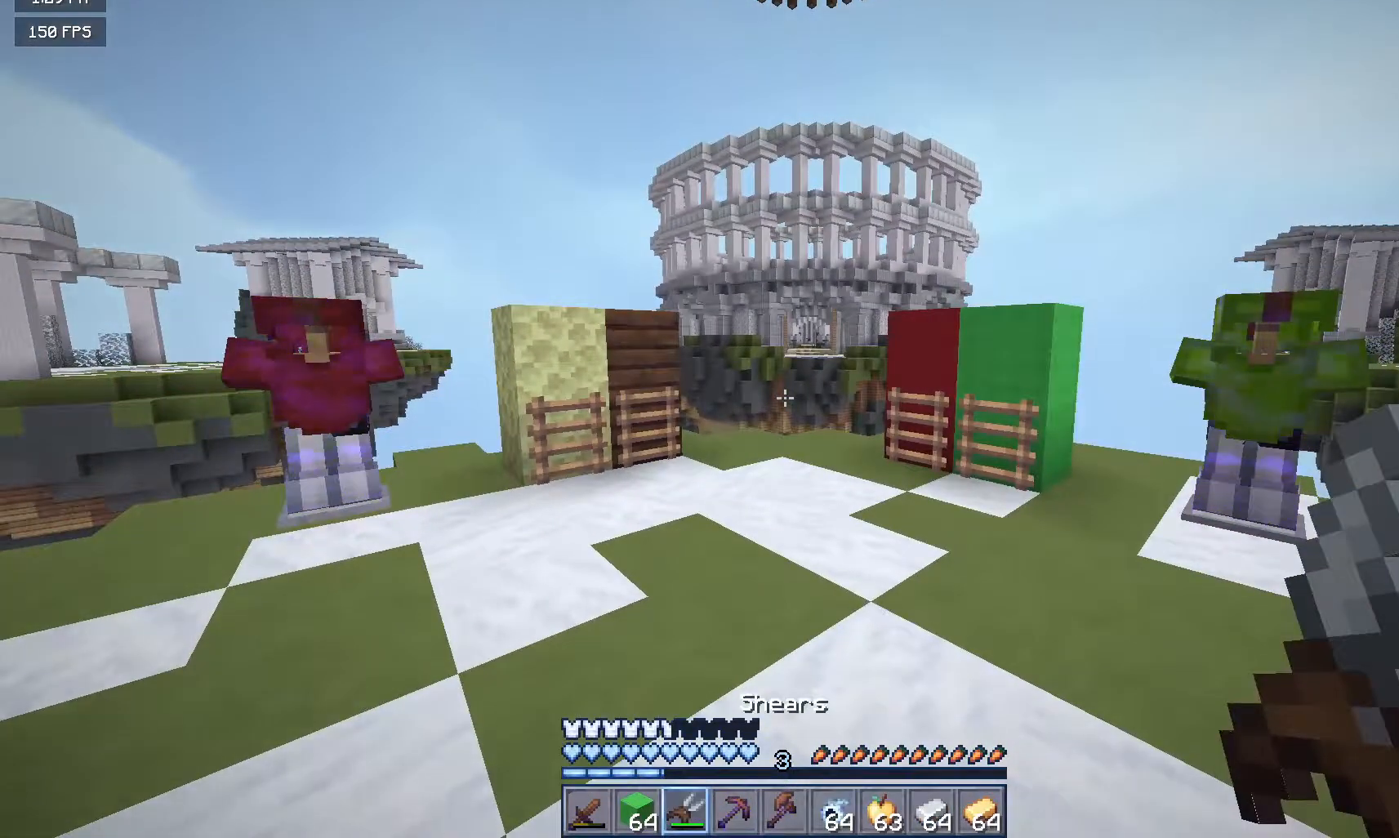
{"keys": [], "mouse": [], "events": []}
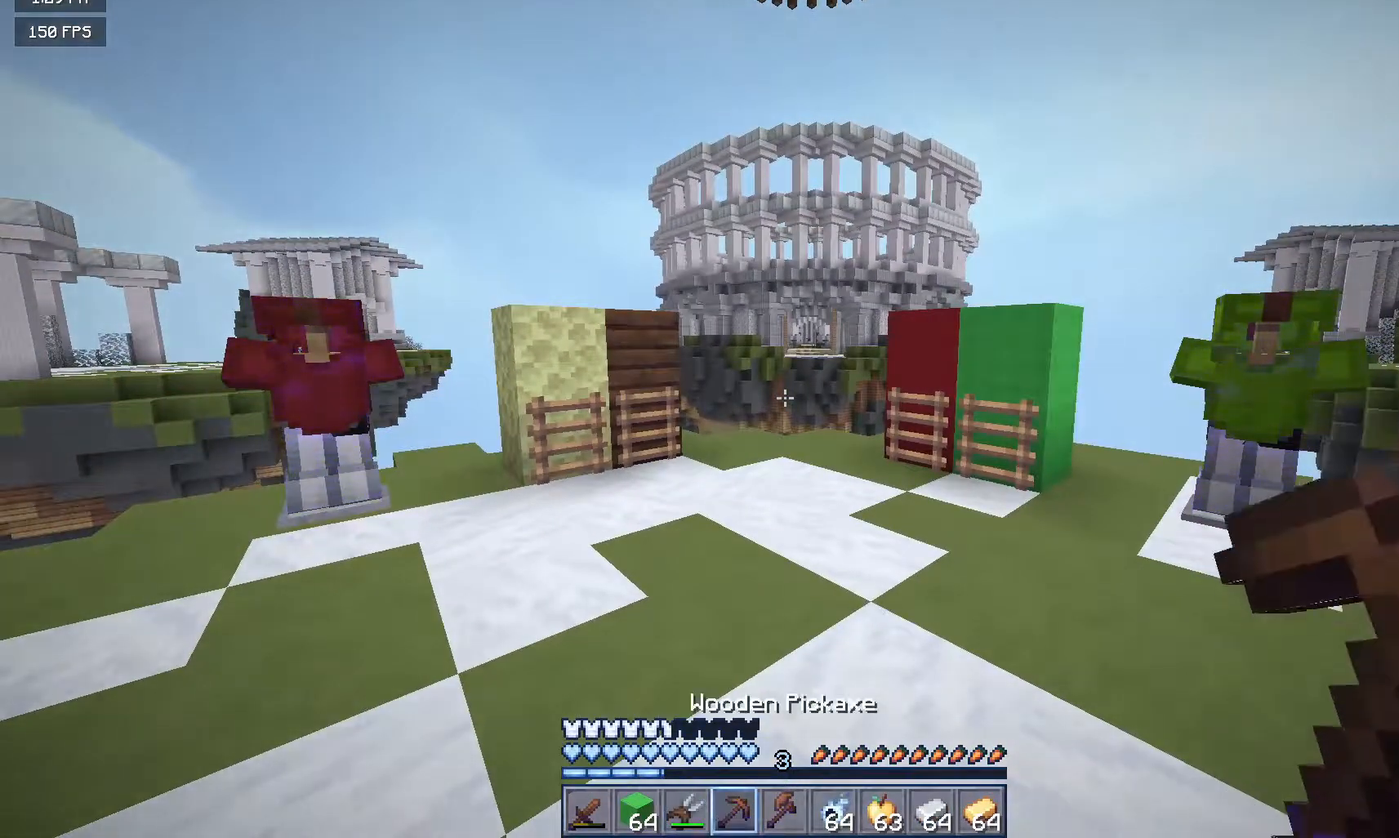
{"keys": [], "mouse": [], "events": []}
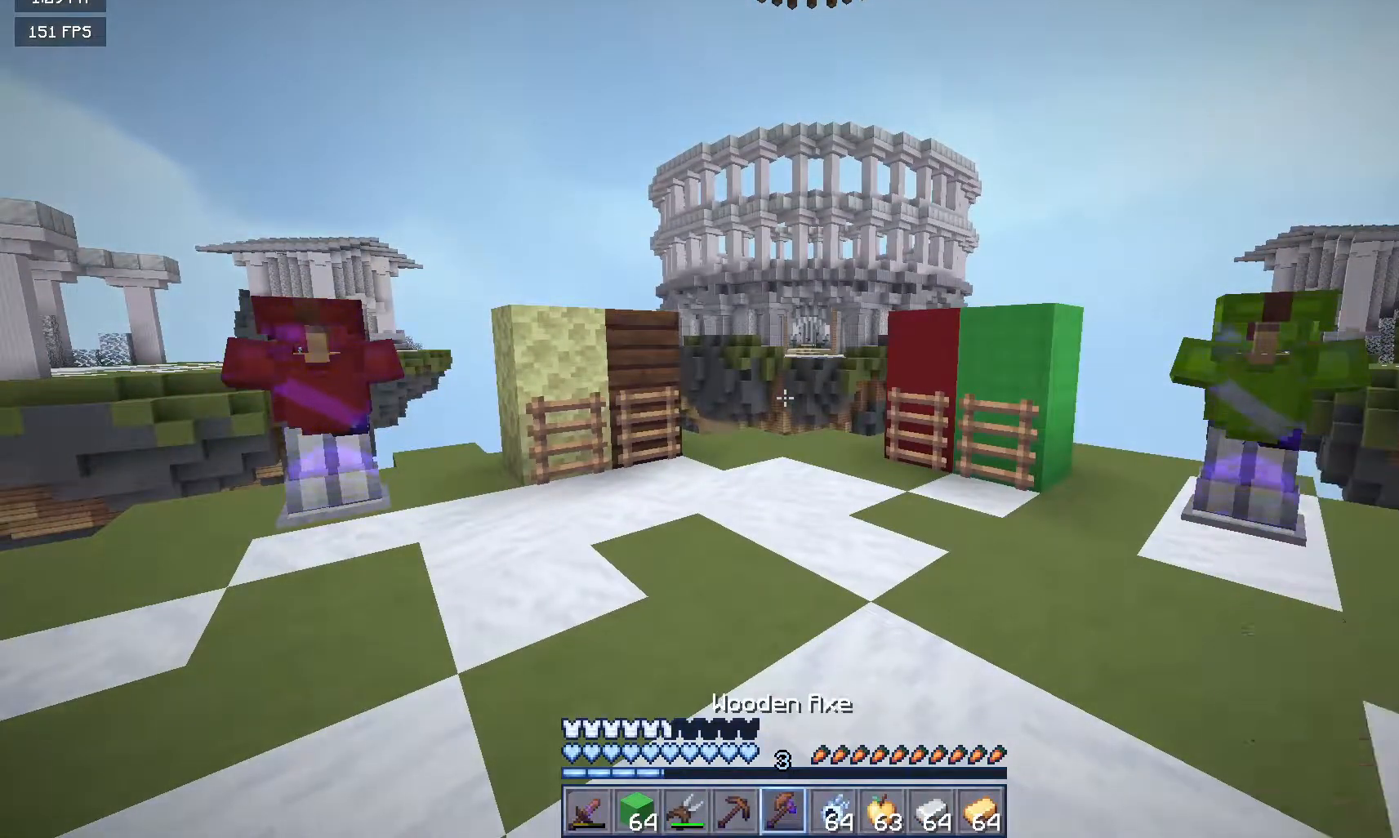
{"keys": [], "mouse": [], "events": []}
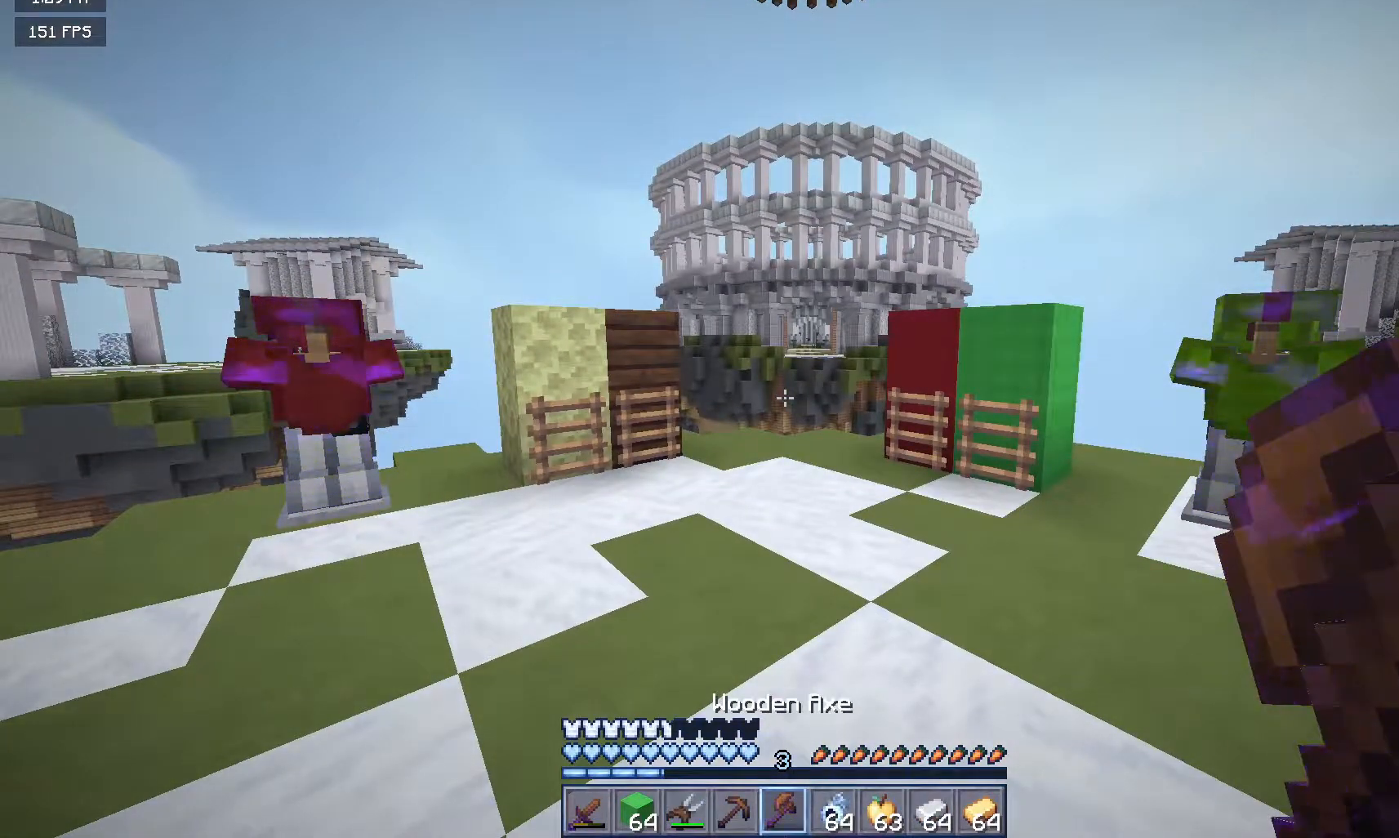
{"keys": [], "mouse": [], "events": []}
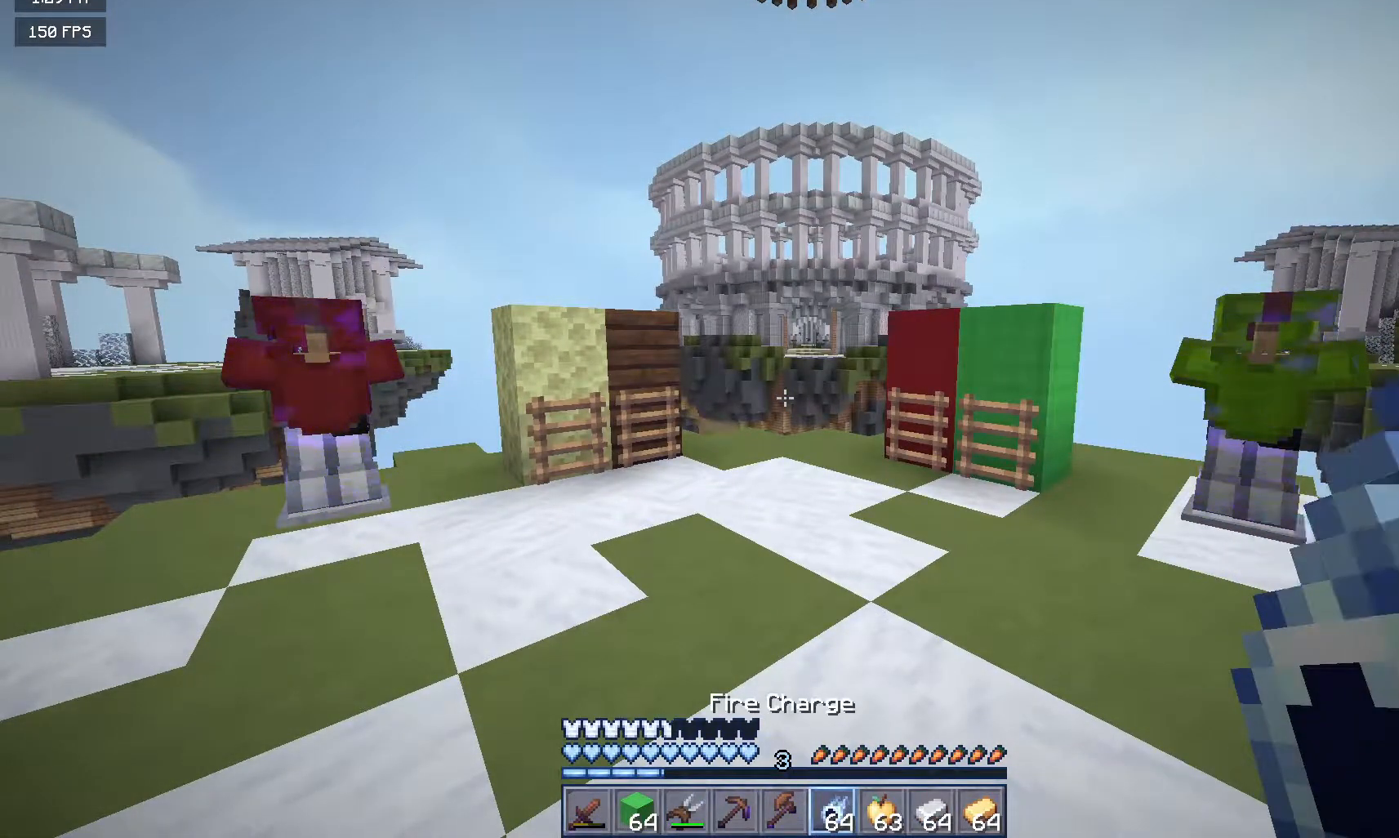
{"keys": [], "mouse": [], "events": []}
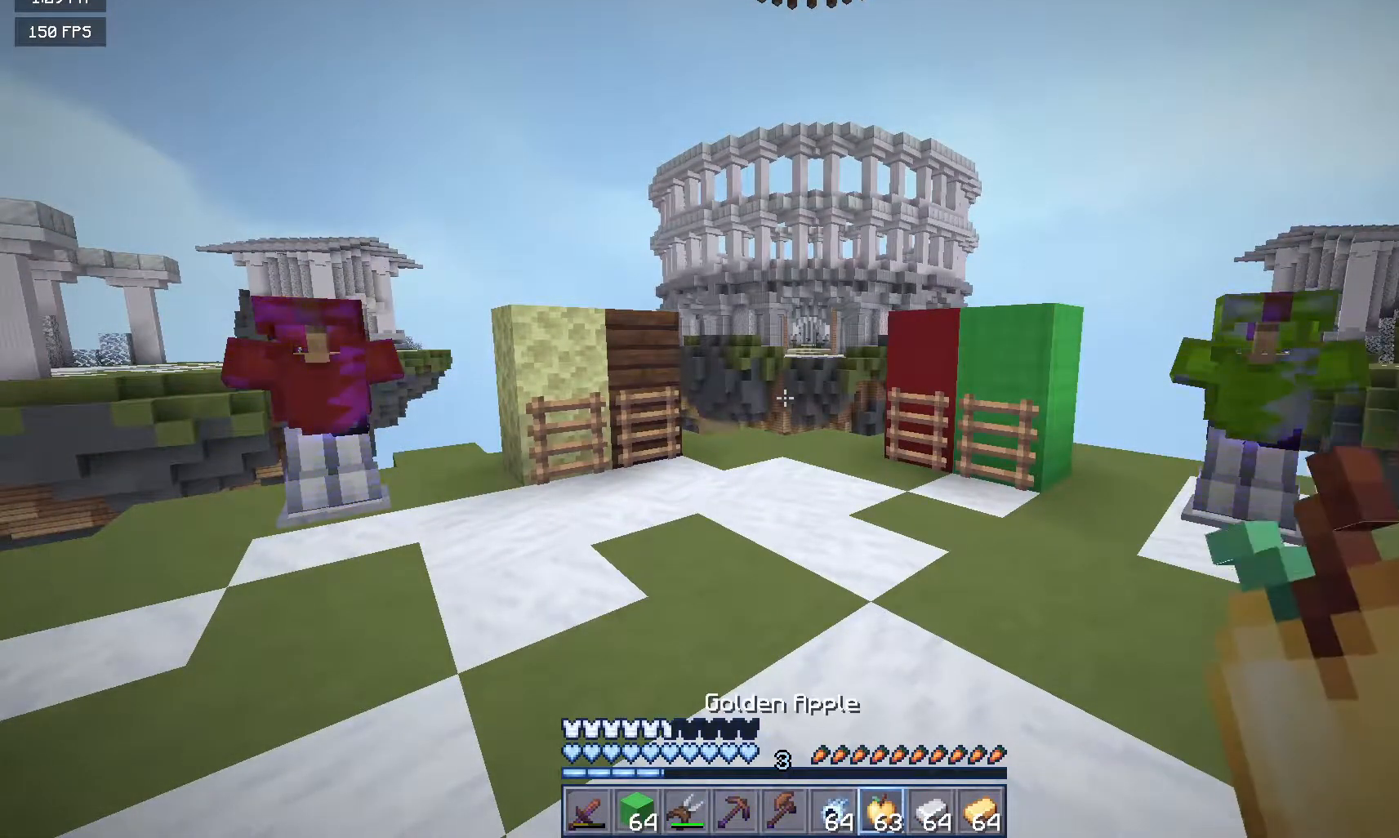
{"keys": [], "mouse": [], "events": []}
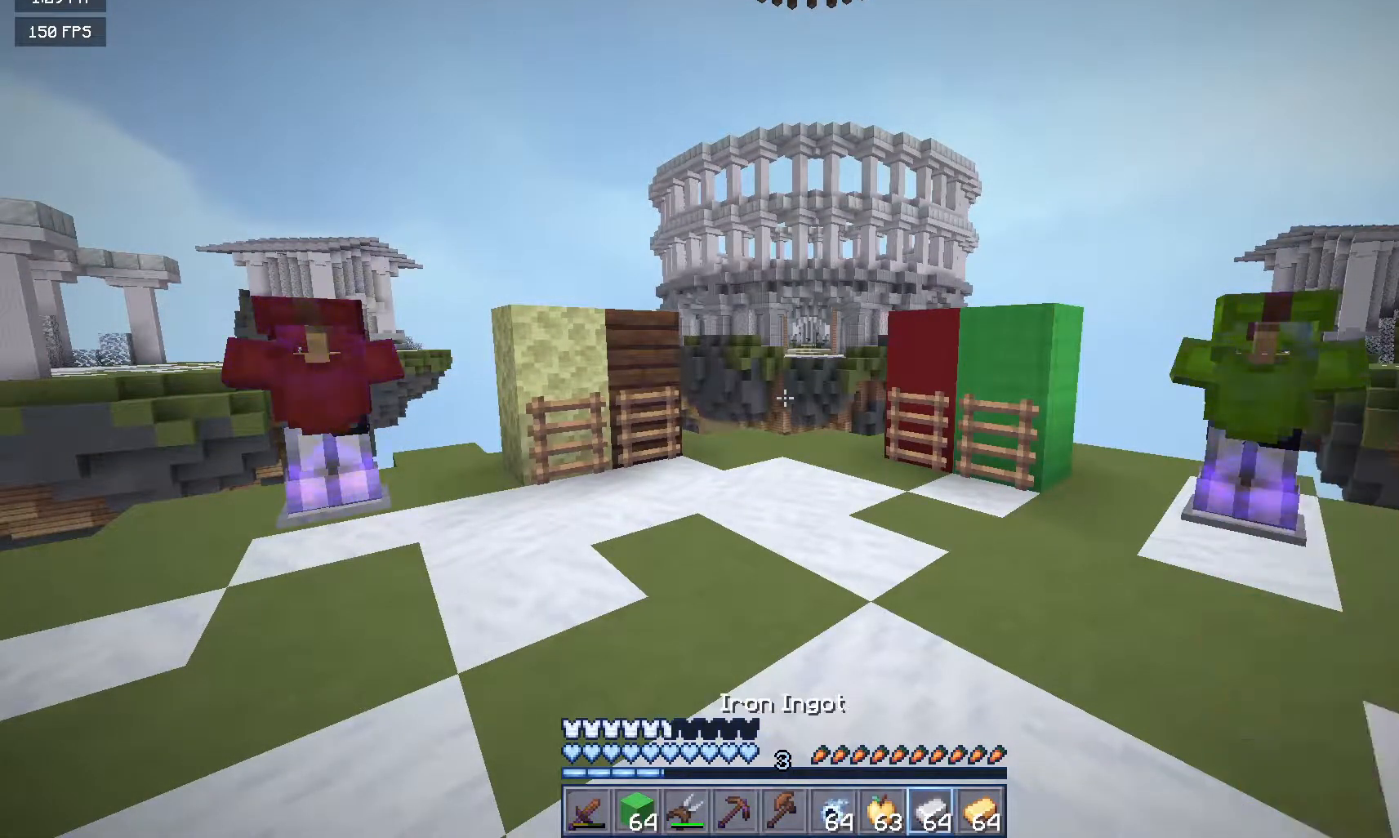
{"keys": [], "mouse": [], "events": []}
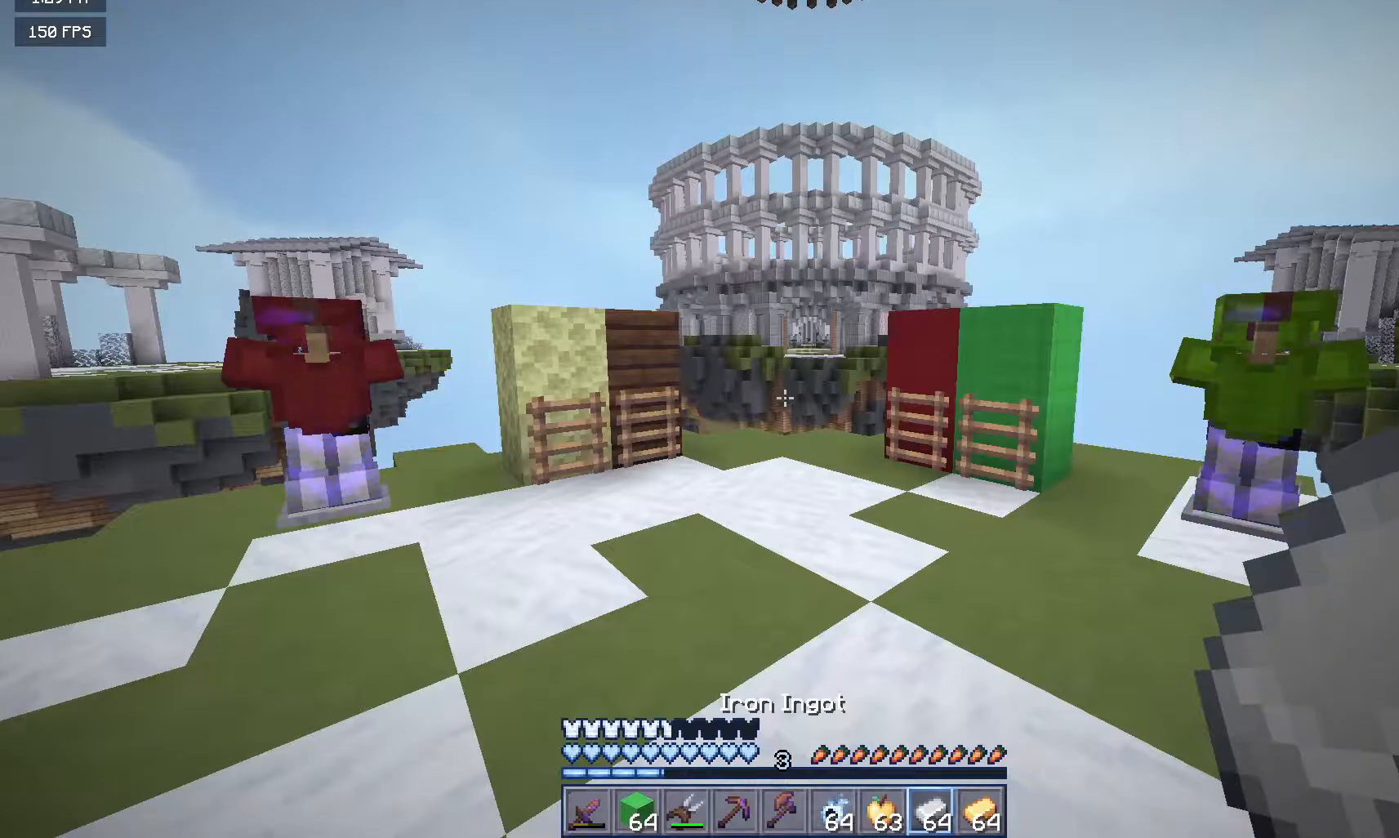
{"keys": [], "mouse": [], "events": []}
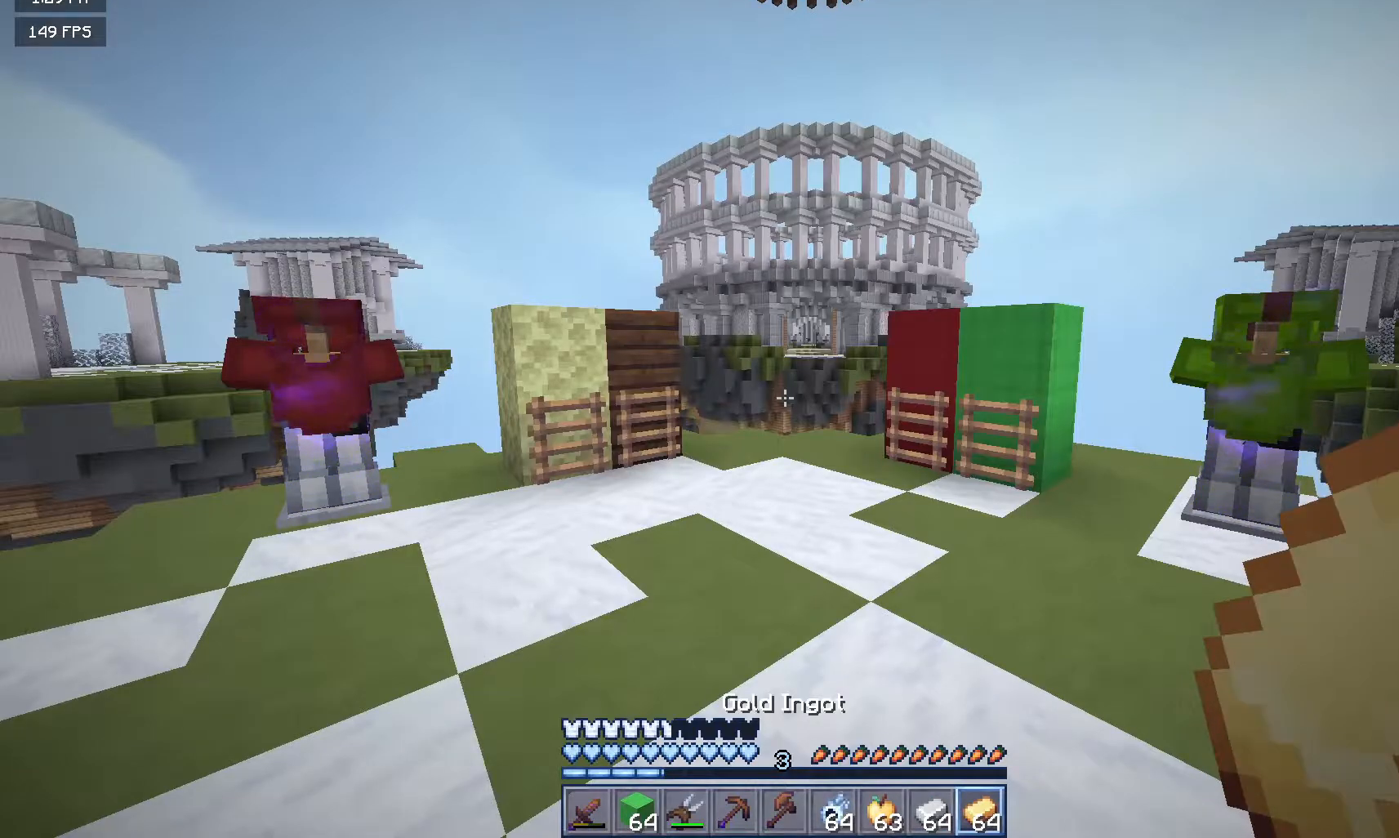
{"keys": [], "mouse": [], "events": []}